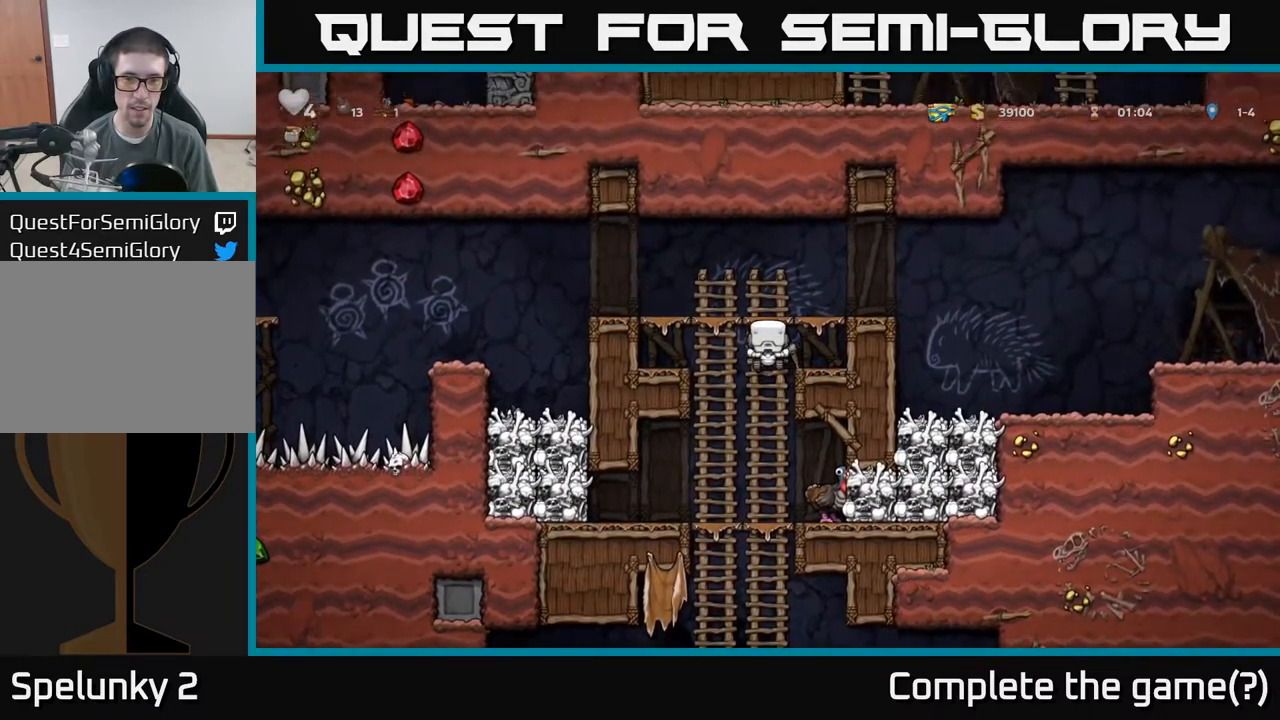
Gameplay with a controller (Xbox layout); each line is a JSON object with the inputs held at the frame after it (dt_ms = milliseconds from this image to that frame). "events" lists button and stick changes between this image and that frame as [ms after this image, input, new state], when the widget could be followed in between. Not read: L3 R3 right_stick.
{"dt_ms": 500, "buttons": [], "left_stick": "down", "events": [[50, "left_stick", "right"], [150, "A", "up"], [183, "left_stick", "center"], [400, "left_stick", "down"]]}
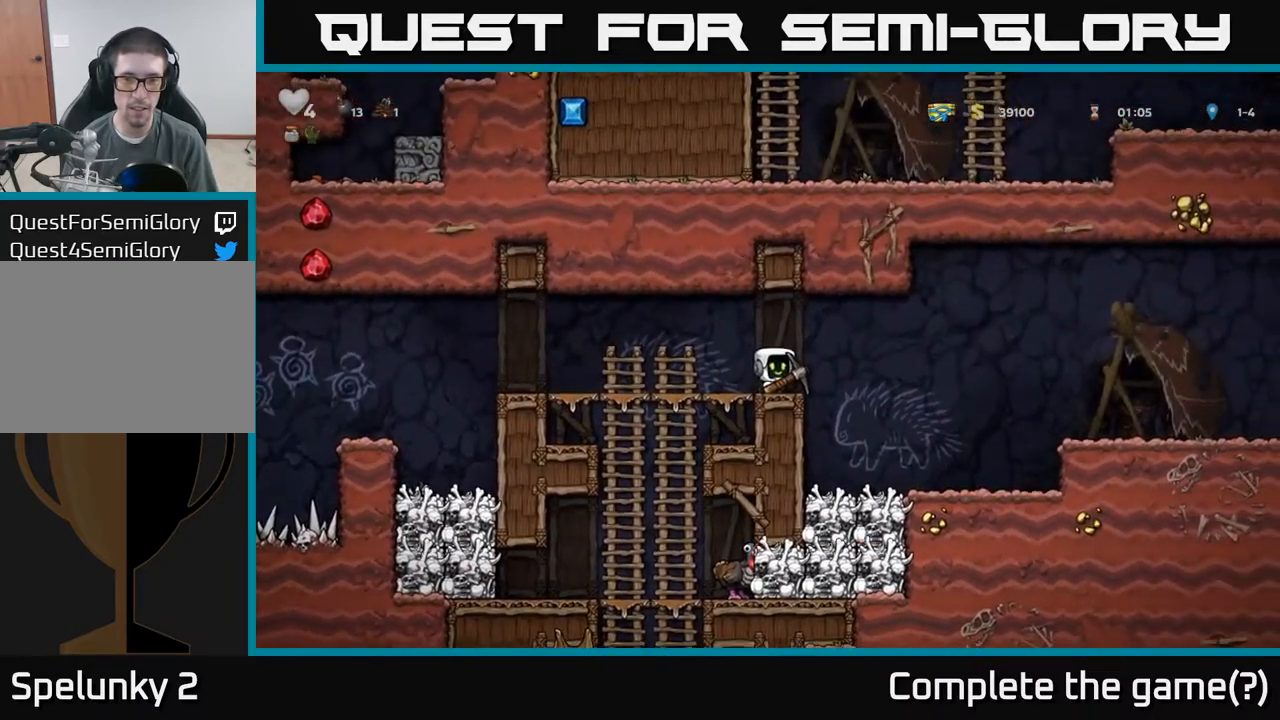
{"dt_ms": 500, "buttons": [], "left_stick": "center", "events": [[83, "X", "down"], [167, "X", "up"], [250, "left_stick", "center"]]}
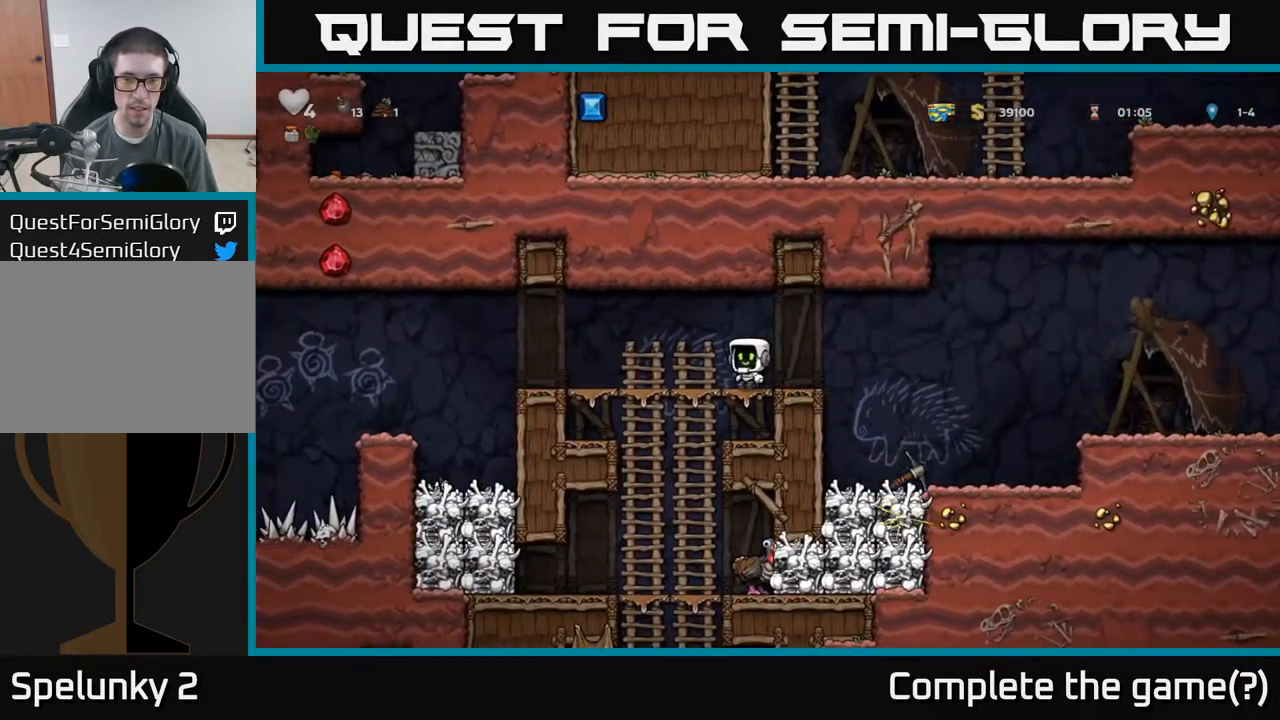
{"dt_ms": 500, "buttons": ["A"], "left_stick": "right", "events": [[383, "left_stick", "right"], [483, "A", "down"]]}
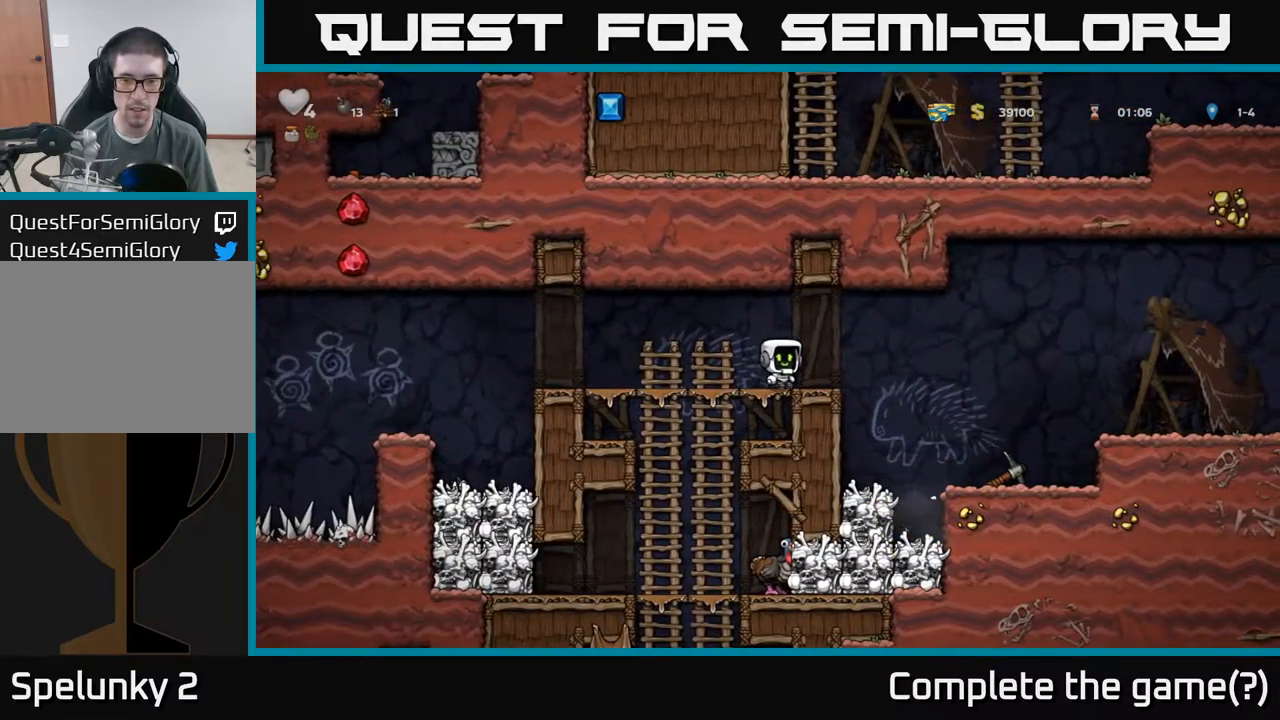
{"dt_ms": 516, "buttons": [], "left_stick": "right", "events": [[50, "A", "up"], [250, "left_stick", "left"], [366, "left_stick", "right"]]}
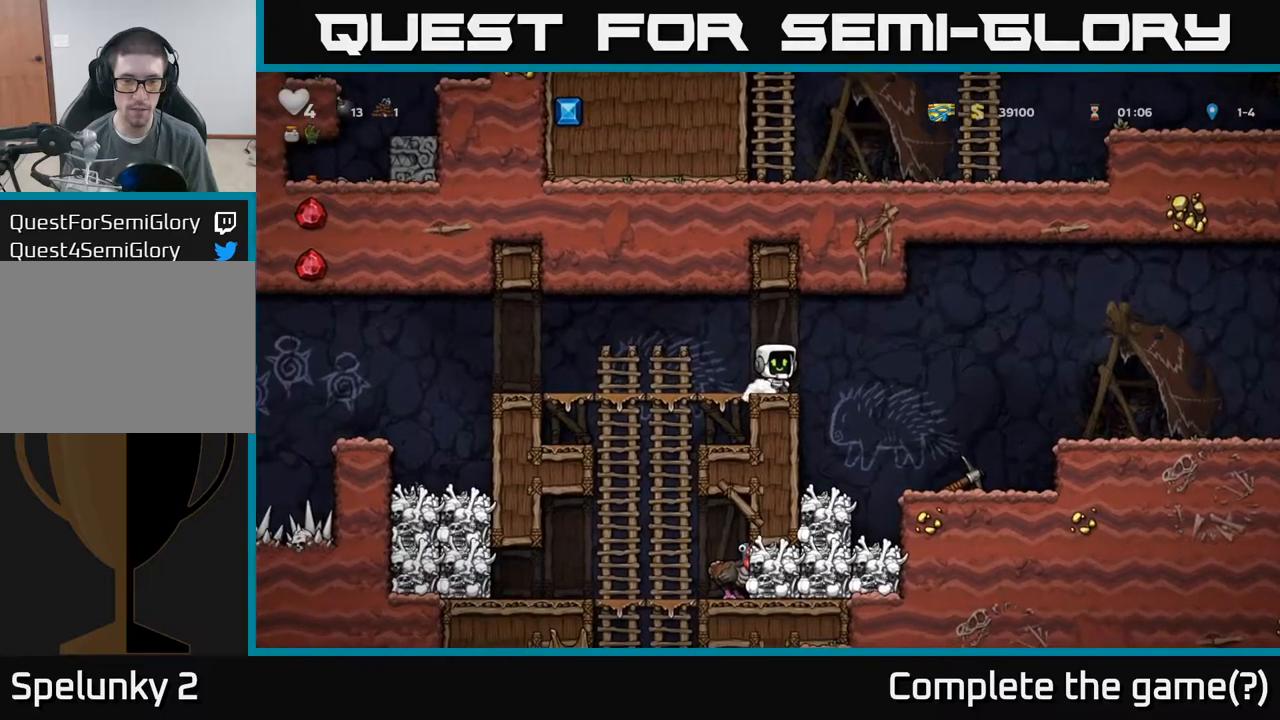
{"dt_ms": 500, "buttons": [], "left_stick": "center", "events": [[317, "X", "down"], [334, "left_stick", "center"], [400, "X", "up"]]}
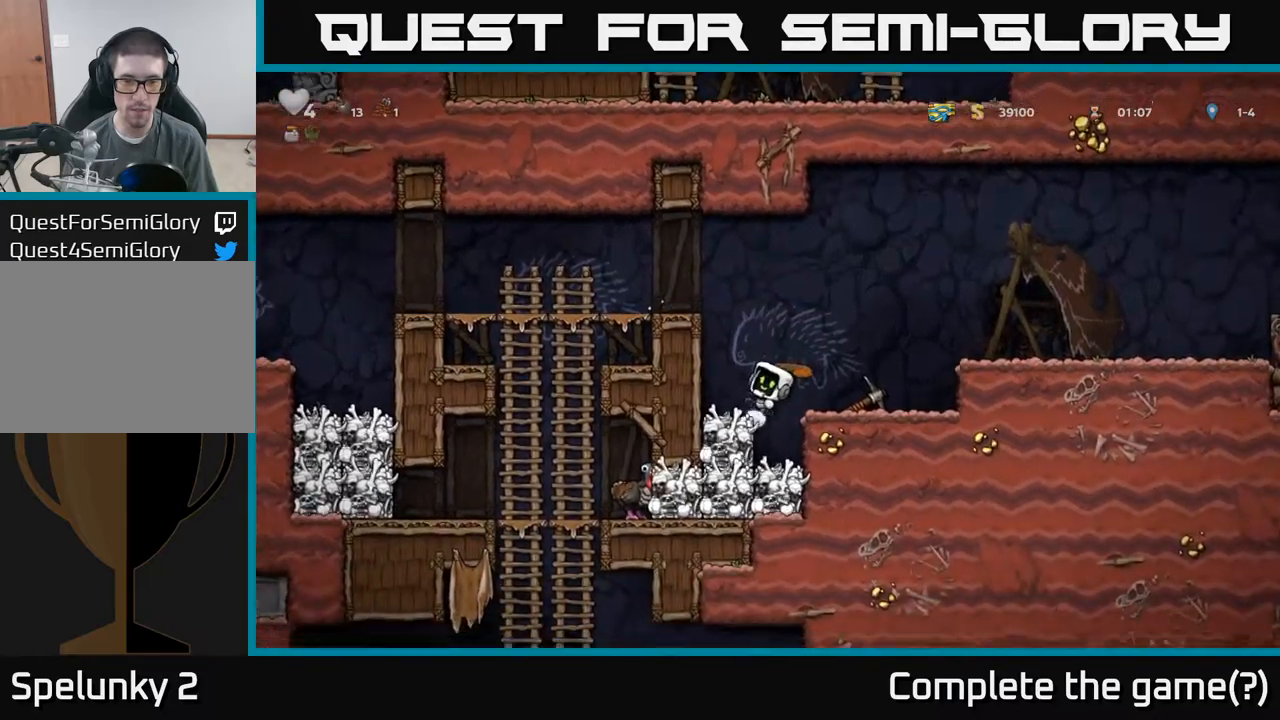
{"dt_ms": 500, "buttons": [], "left_stick": "center", "events": [[300, "left_stick", "right"], [417, "left_stick", "center"]]}
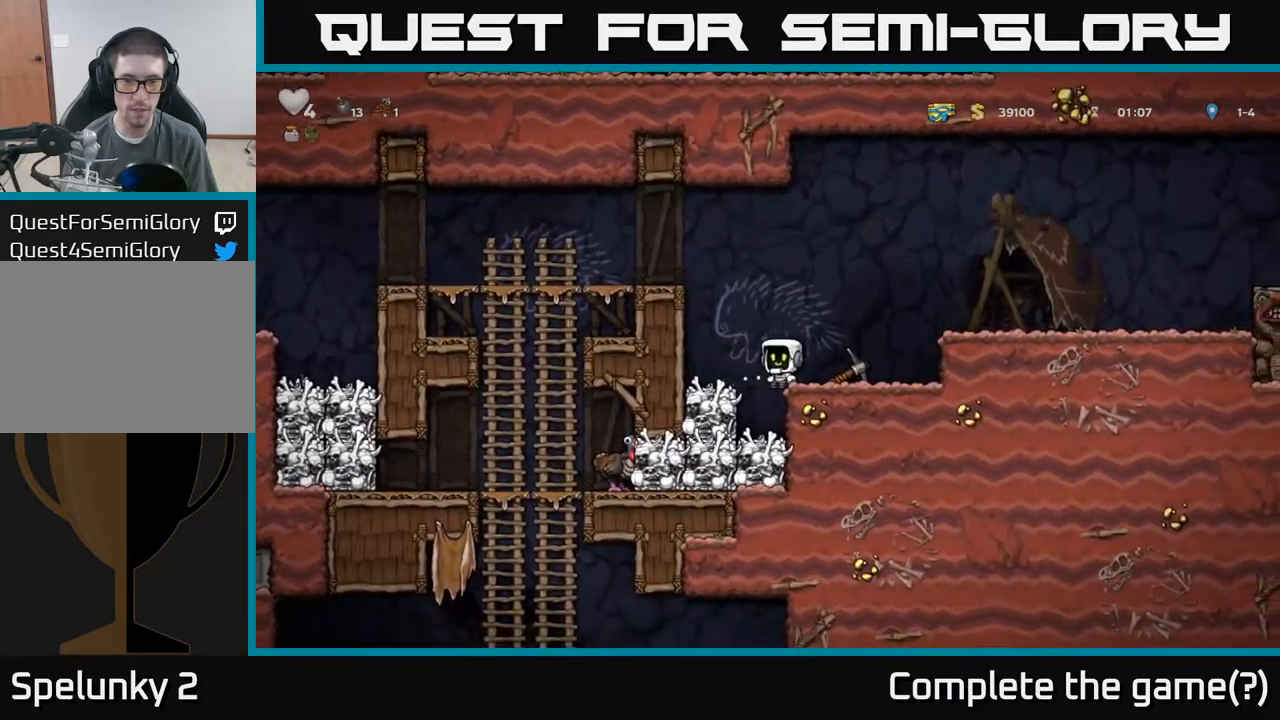
{"dt_ms": 500, "buttons": ["X"], "left_stick": "center", "events": [[450, "X", "down"]]}
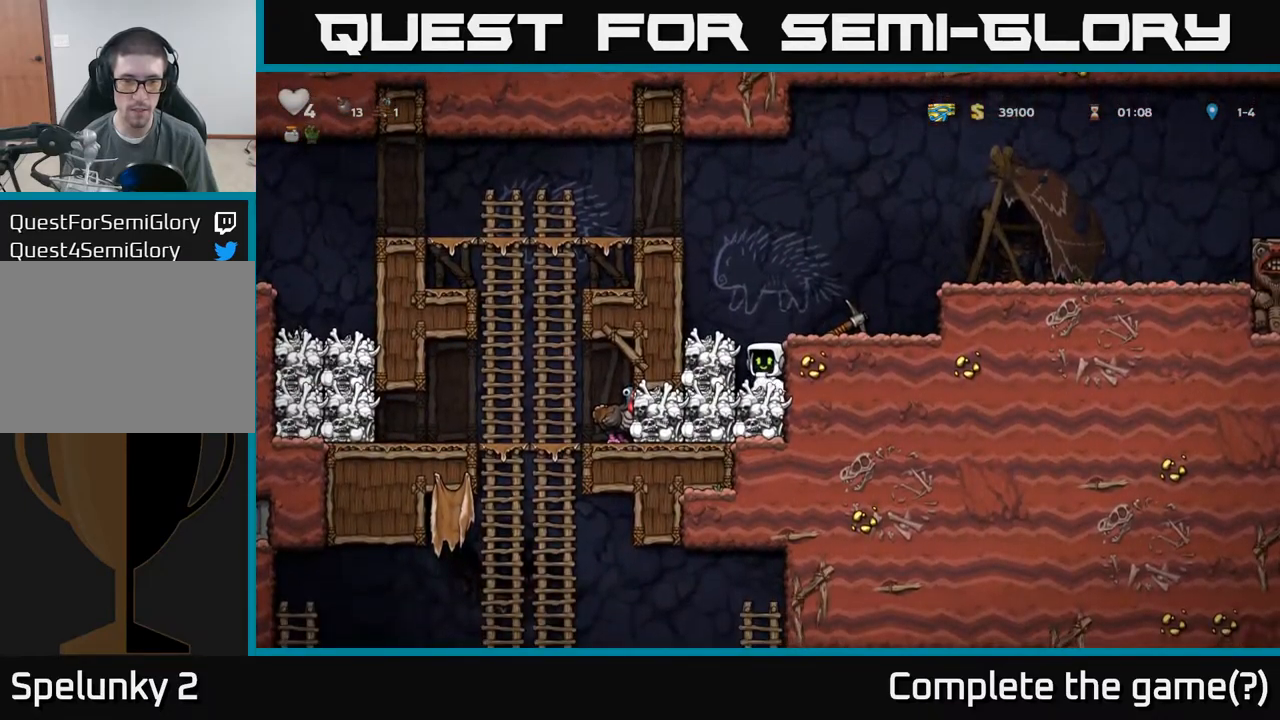
{"dt_ms": 500, "buttons": [], "left_stick": "left", "events": [[84, "X", "up"], [484, "left_stick", "left"]]}
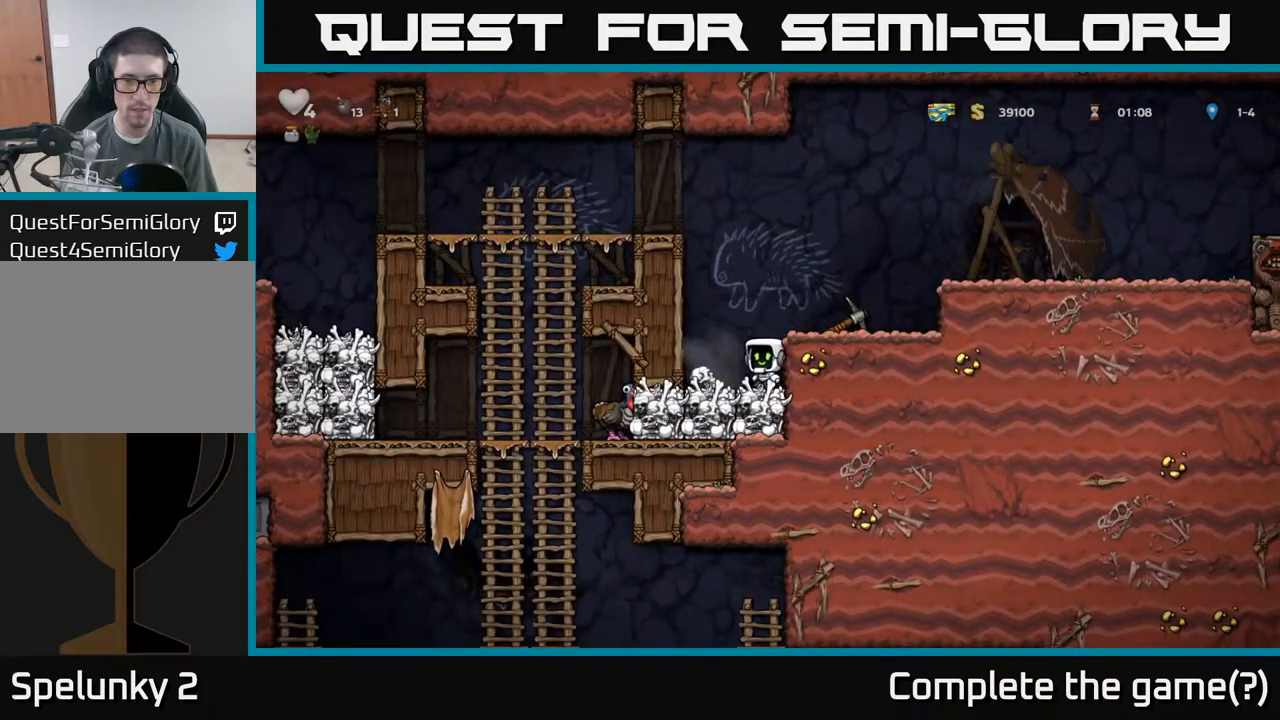
{"dt_ms": 500, "buttons": [], "left_stick": "right", "events": [[100, "left_stick", "down"], [217, "X", "down"], [284, "A", "down"], [284, "left_stick", "right"], [300, "X", "up"], [434, "A", "up"]]}
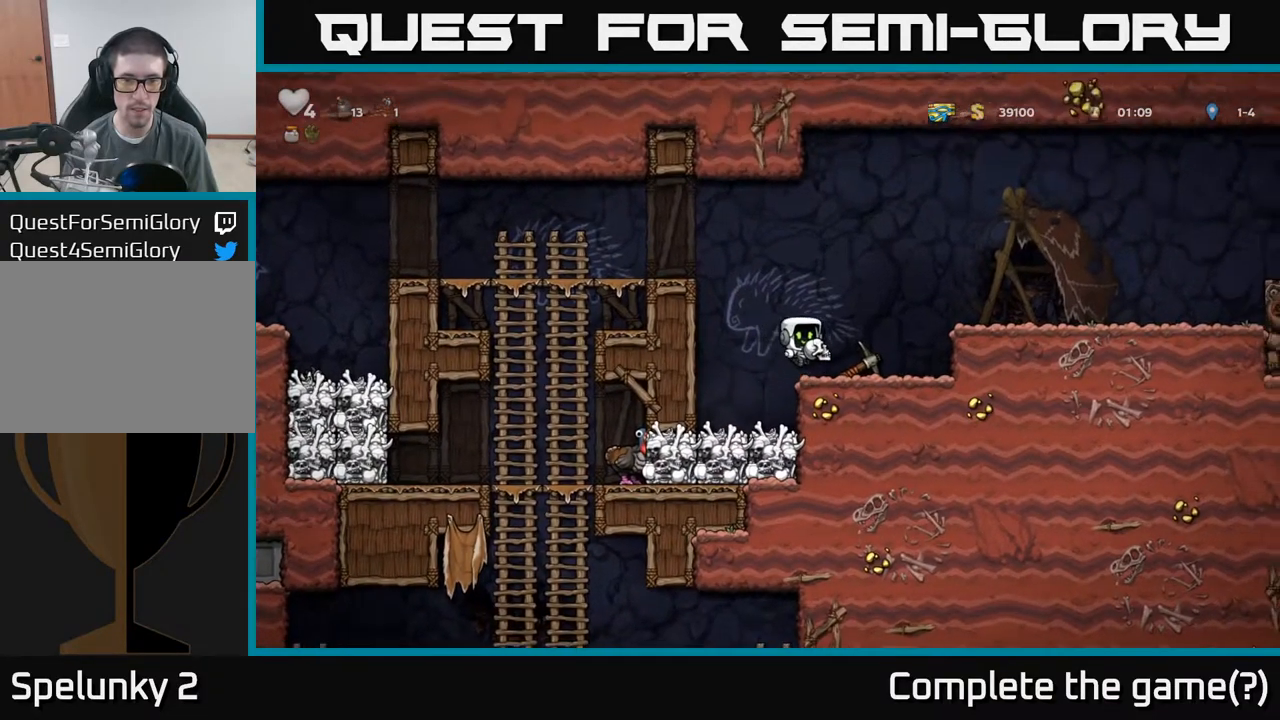
{"dt_ms": 1000, "buttons": [], "left_stick": "left"}